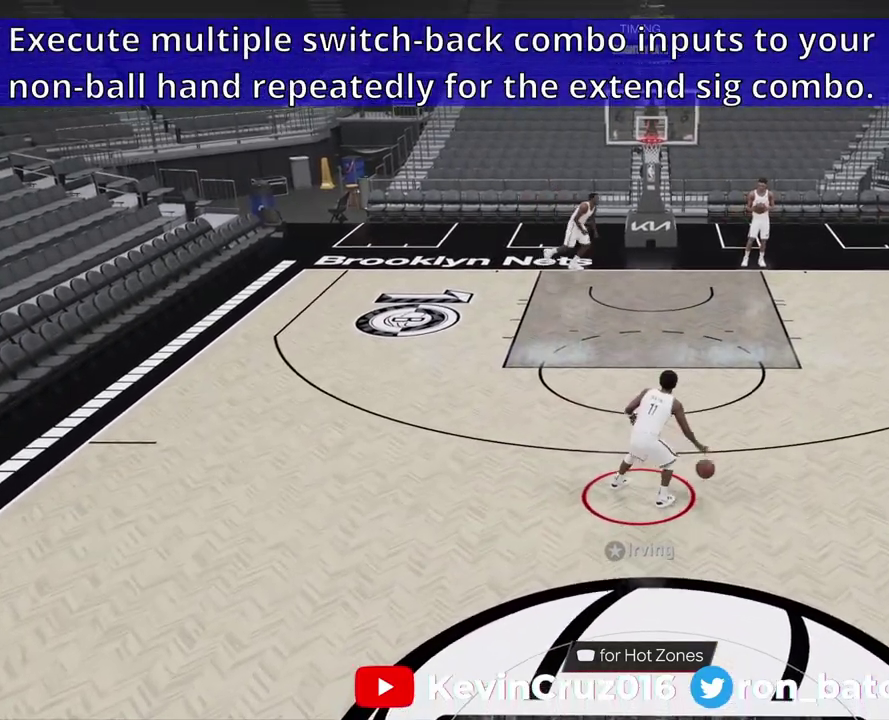
Gameplay with a controller (PlayStation layout); each line is a JSON object with the inputs held at the frame after it (dt_ms = milliseconds from this image to that frame). "events" lists button and stick changes between this image and that frame as [ms after this image, input, new state], when the widget could be followed in between.
{"dt_ms": 600, "buttons": [], "left_stick": "center", "right_stick": "center", "events": []}
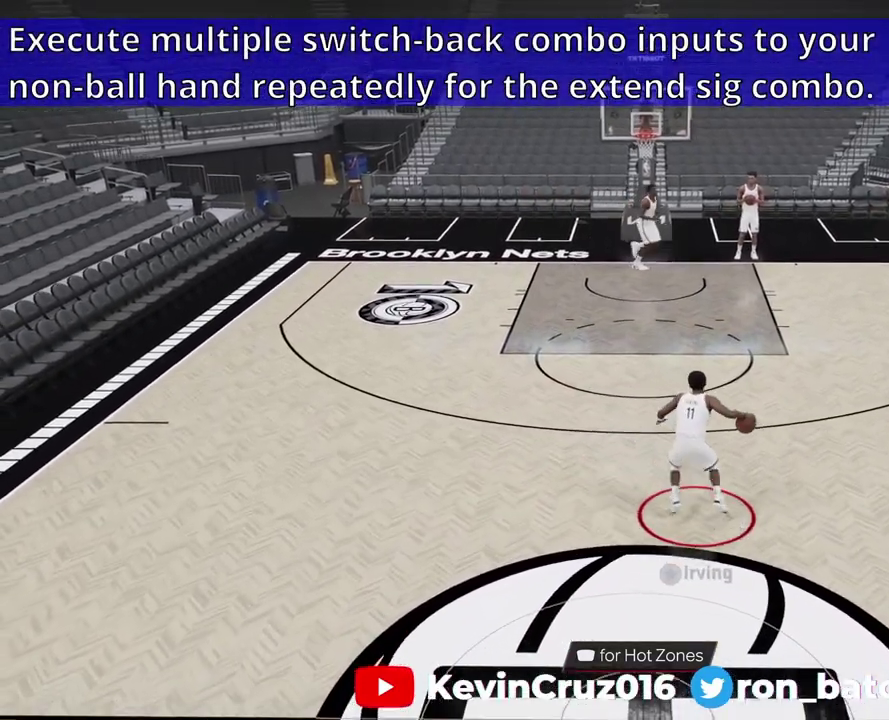
{"dt_ms": 300, "buttons": [], "left_stick": "center", "right_stick": "center", "events": []}
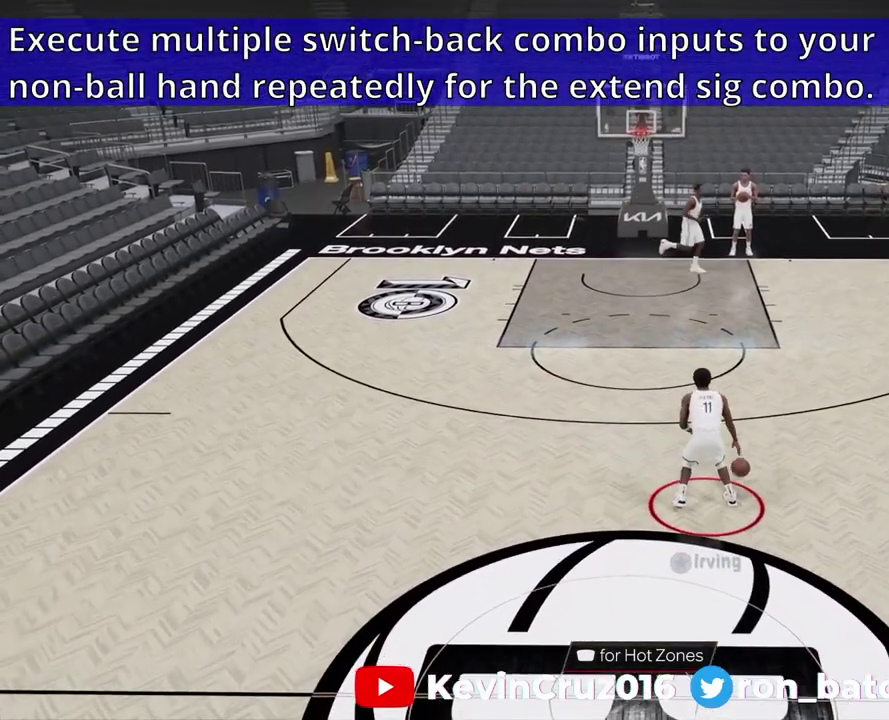
{"dt_ms": 800, "buttons": [], "left_stick": "center", "right_stick": "center", "events": [[300, "right_stick", "left"], [433, "right_stick", "right"], [583, "right_stick", "center"]]}
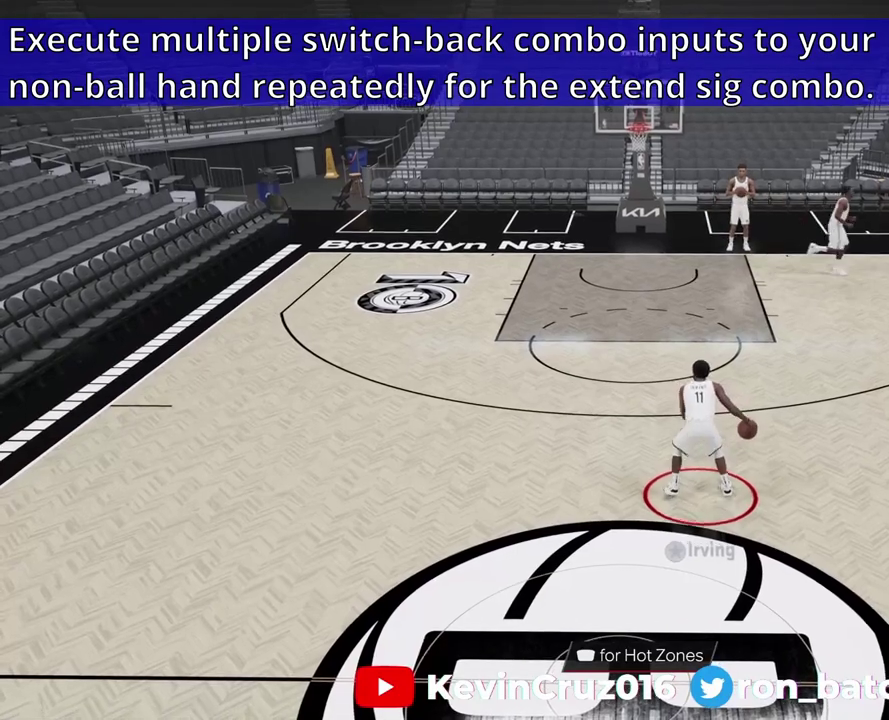
{"dt_ms": 400, "buttons": [], "left_stick": "center", "right_stick": "right", "events": [[200, "right_stick", "left"], [350, "right_stick", "right"]]}
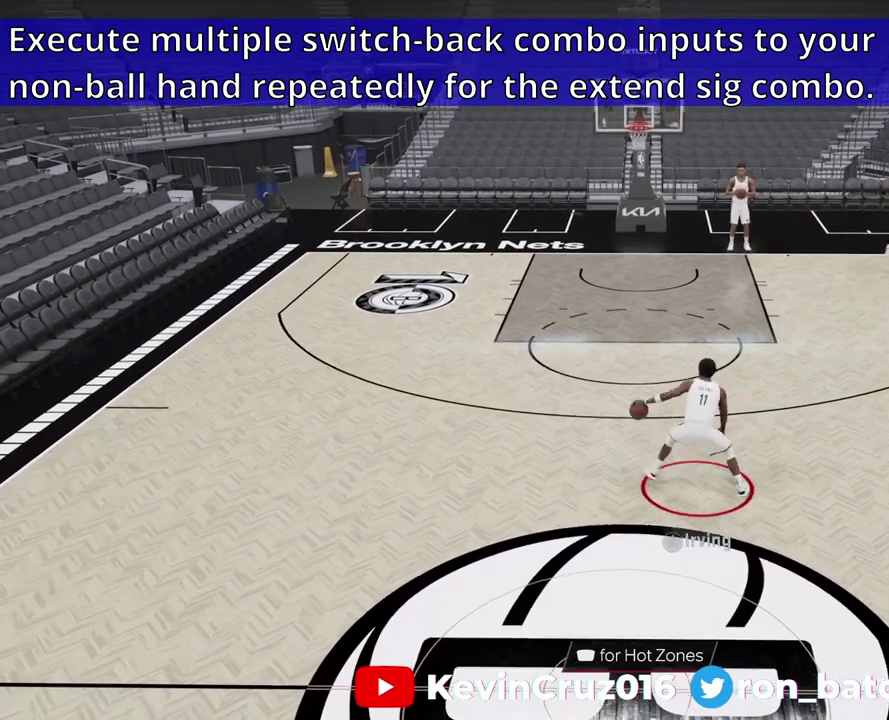
{"dt_ms": 600, "buttons": [], "left_stick": "center", "right_stick": "left", "events": [[83, "right_stick", "center"], [133, "right_stick", "left"], [267, "right_stick", "center"], [333, "right_stick", "up-right"], [450, "right_stick", "center"], [500, "right_stick", "left"]]}
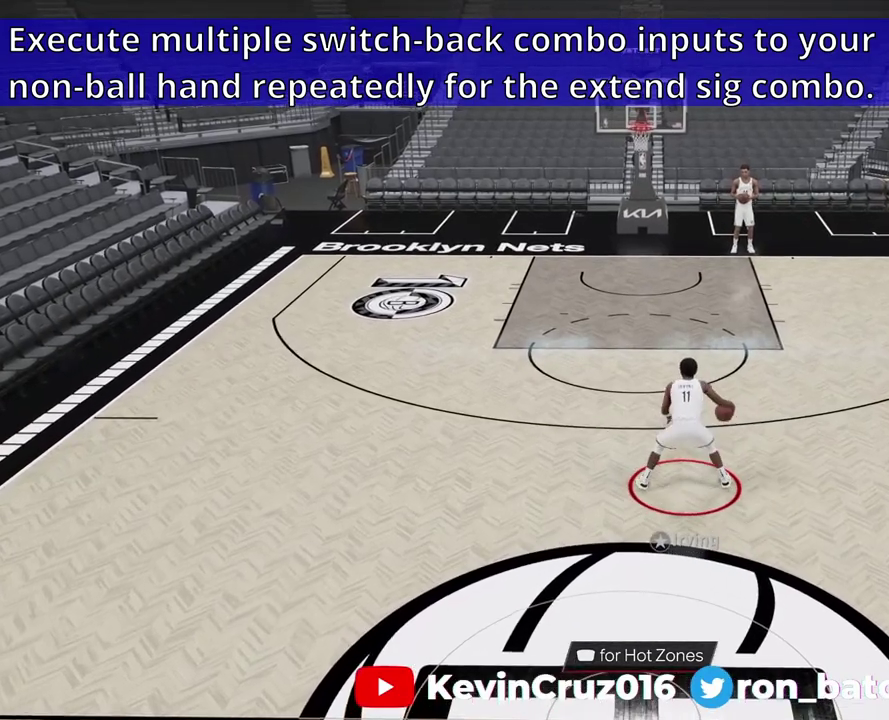
{"dt_ms": 400, "buttons": [], "left_stick": "center", "right_stick": "right", "events": [[50, "right_stick", "center"], [133, "right_stick", "right"], [200, "right_stick", "center"], [250, "right_stick", "left"], [317, "right_stick", "center"], [367, "right_stick", "right"]]}
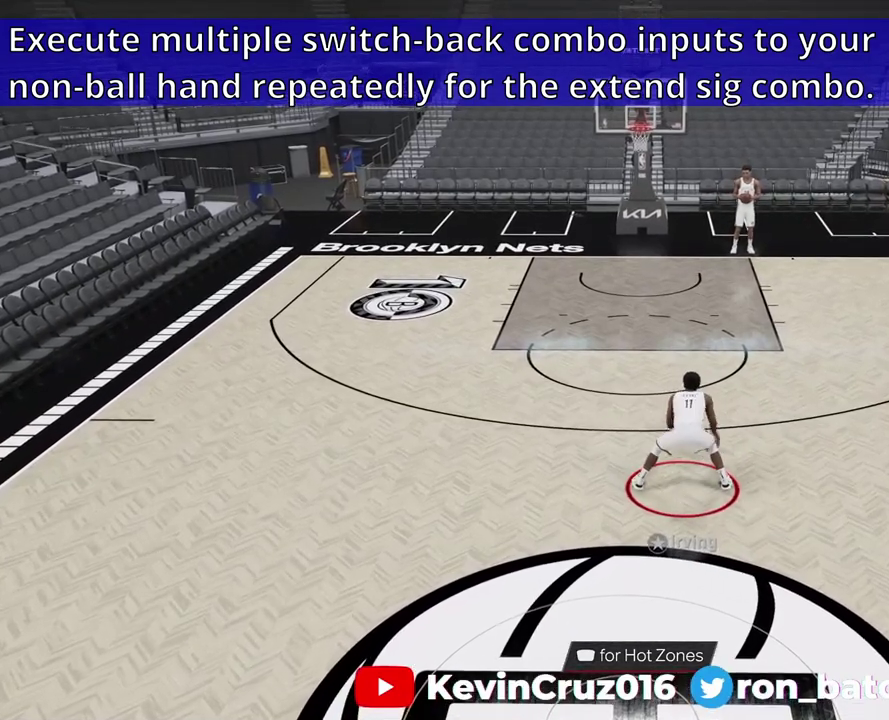
{"dt_ms": 500, "buttons": [], "left_stick": "center", "right_stick": "center", "events": [[50, "right_stick", "center"], [117, "right_stick", "left"], [217, "right_stick", "center"], [317, "right_stick", "right"], [433, "right_stick", "center"]]}
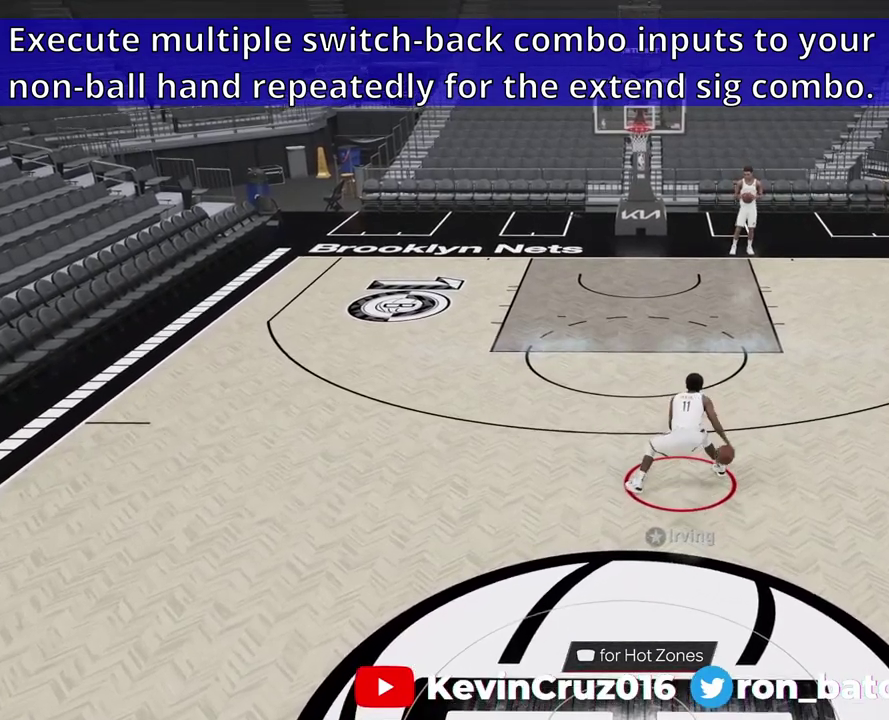
{"dt_ms": 500, "buttons": ["R2"], "left_stick": "up-left", "right_stick": "center", "events": [[67, "R2", "down"], [117, "left_stick", "up-left"]]}
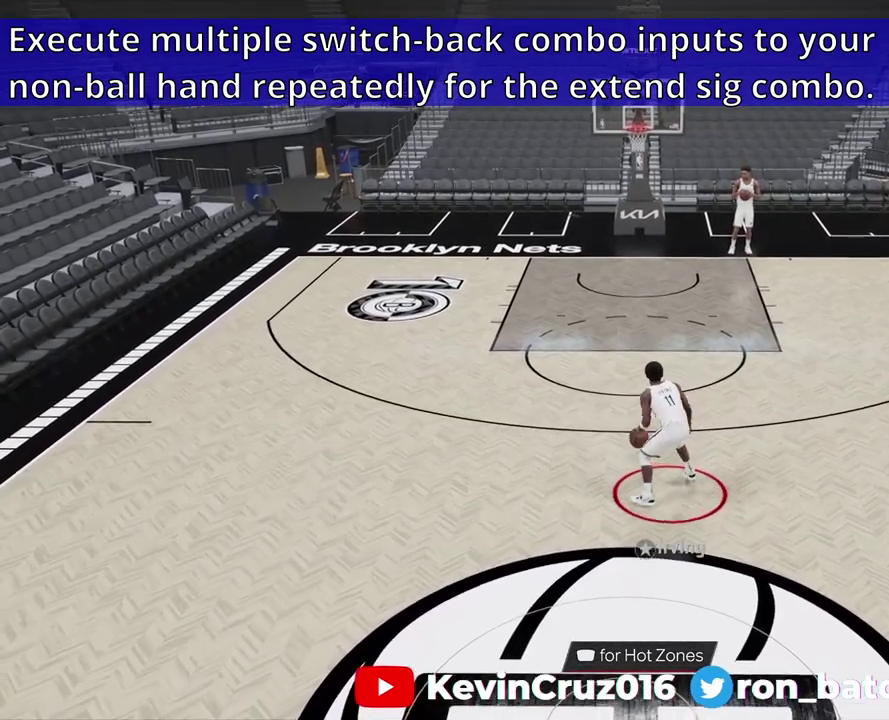
{"dt_ms": 400, "buttons": ["R2"], "left_stick": "up-left", "right_stick": "center", "events": []}
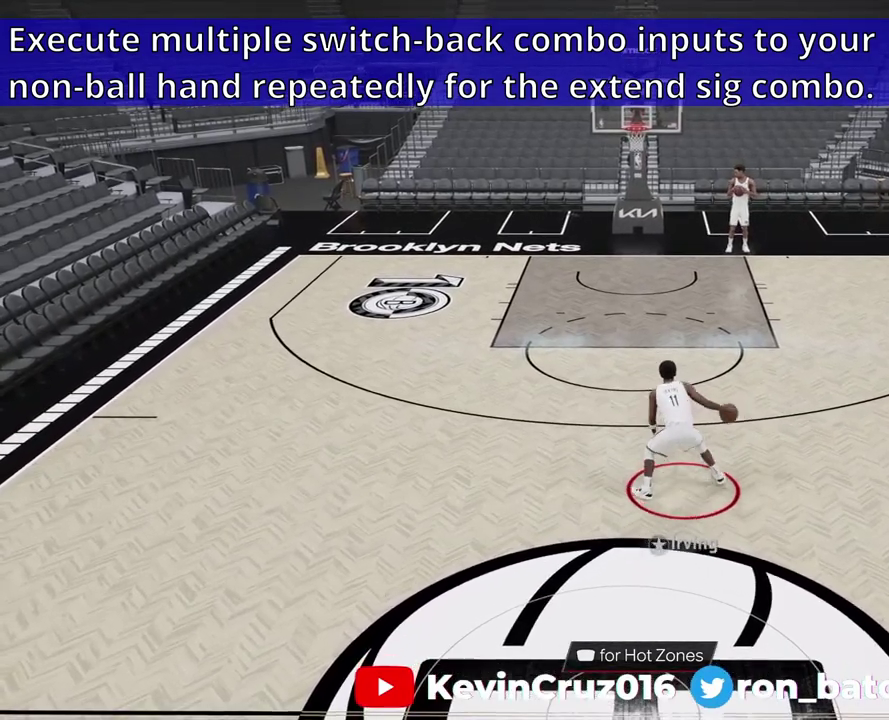
{"dt_ms": 600, "buttons": ["SQUARE"], "left_stick": "center", "right_stick": "center", "events": [[367, "R2", "up"], [383, "left_stick", "center"], [417, "SQUARE", "down"]]}
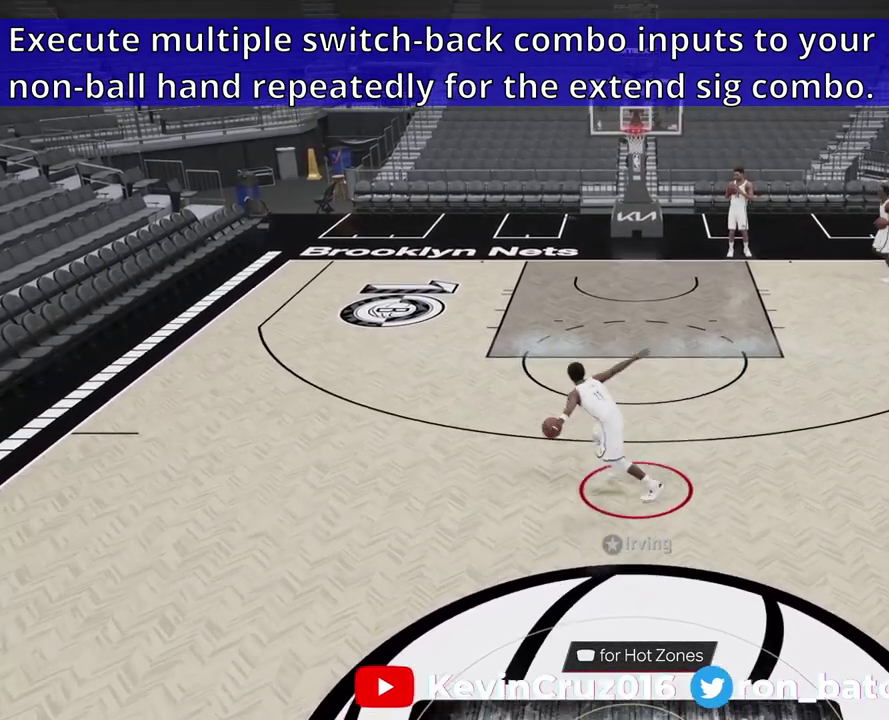
{"dt_ms": 300, "buttons": ["SQUARE"], "left_stick": "center", "right_stick": "center", "events": []}
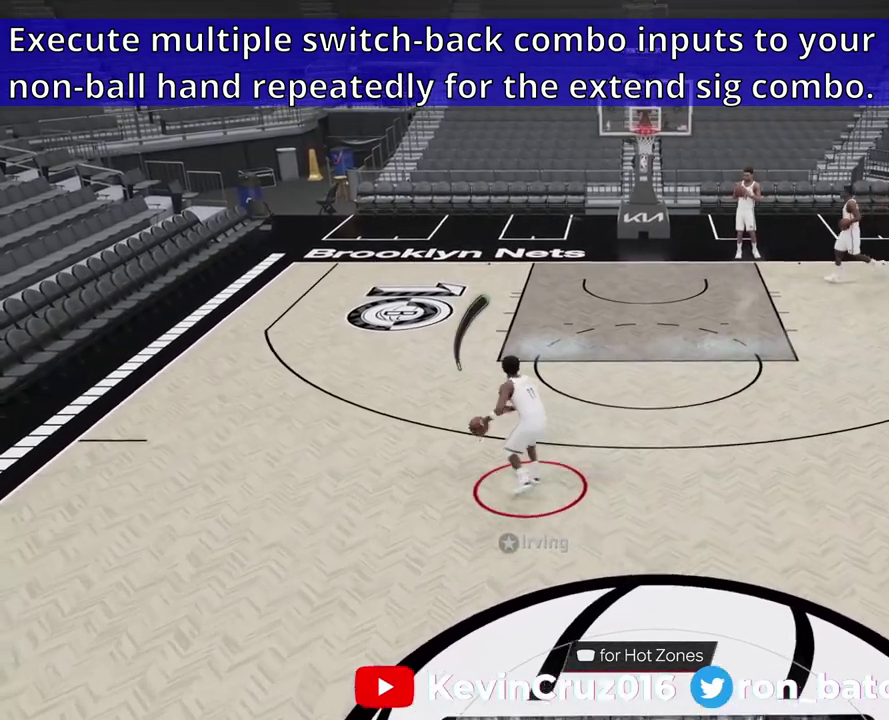
{"dt_ms": 800, "buttons": [], "left_stick": "center", "right_stick": "center", "events": [[433, "SQUARE", "up"]]}
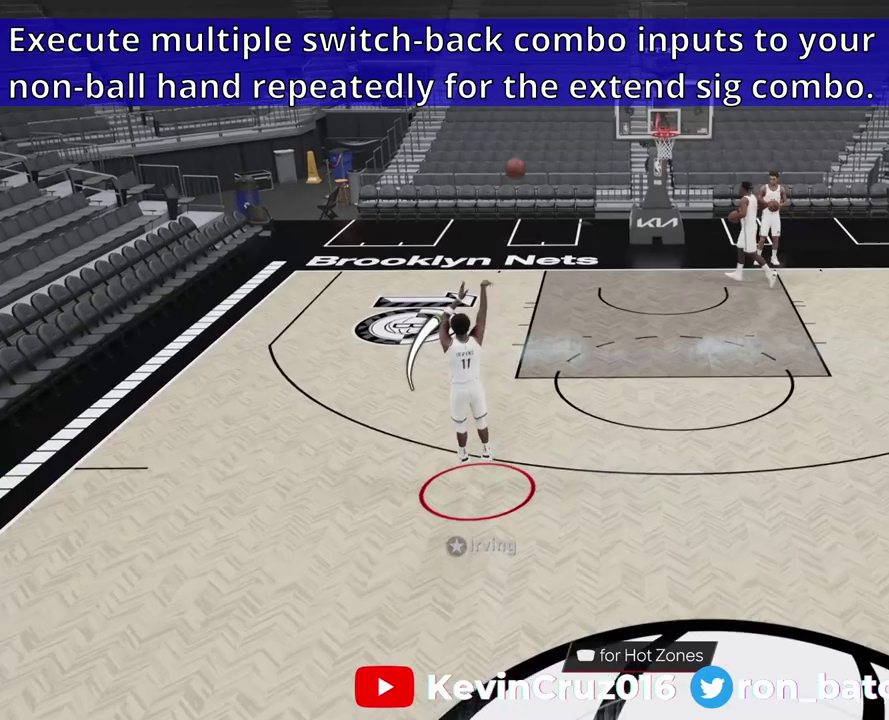
{"dt_ms": 400, "buttons": [], "left_stick": "center", "right_stick": "center", "events": []}
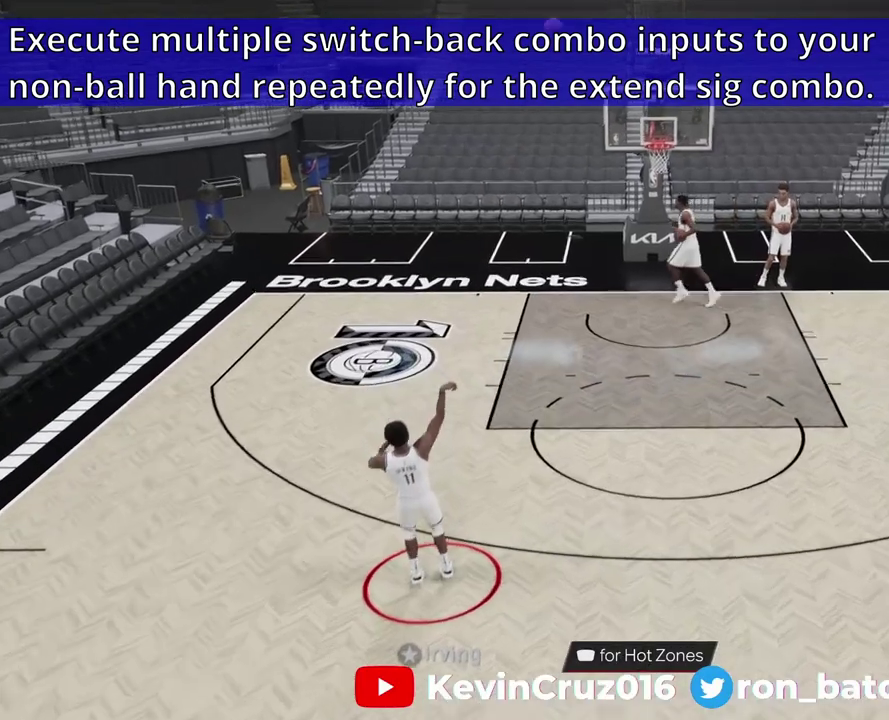
{"dt_ms": 500, "buttons": [], "left_stick": "center", "right_stick": "center", "events": []}
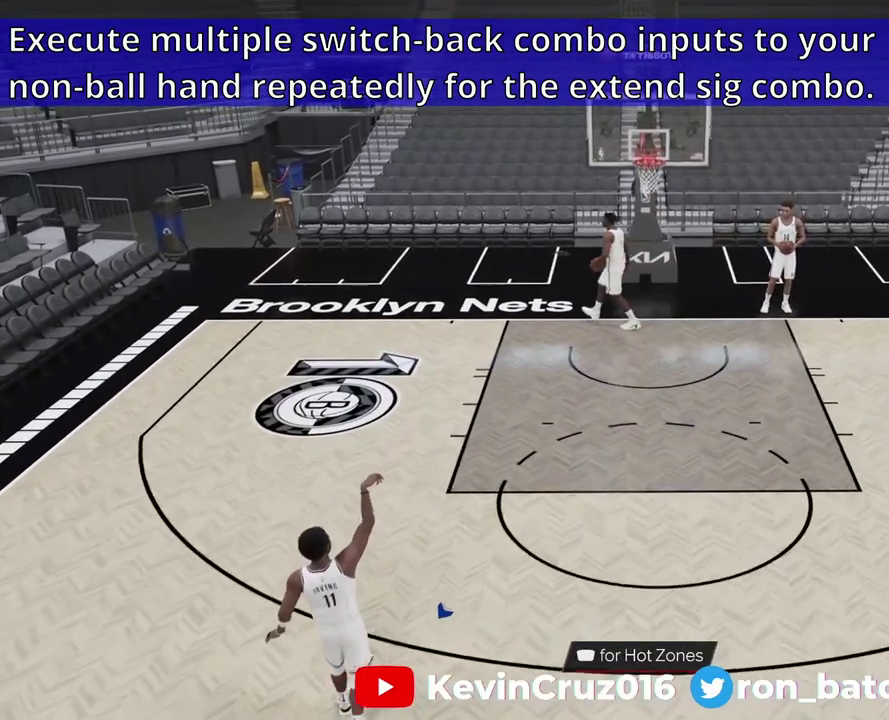
{"dt_ms": 500, "buttons": [], "left_stick": "center", "right_stick": "center", "events": []}